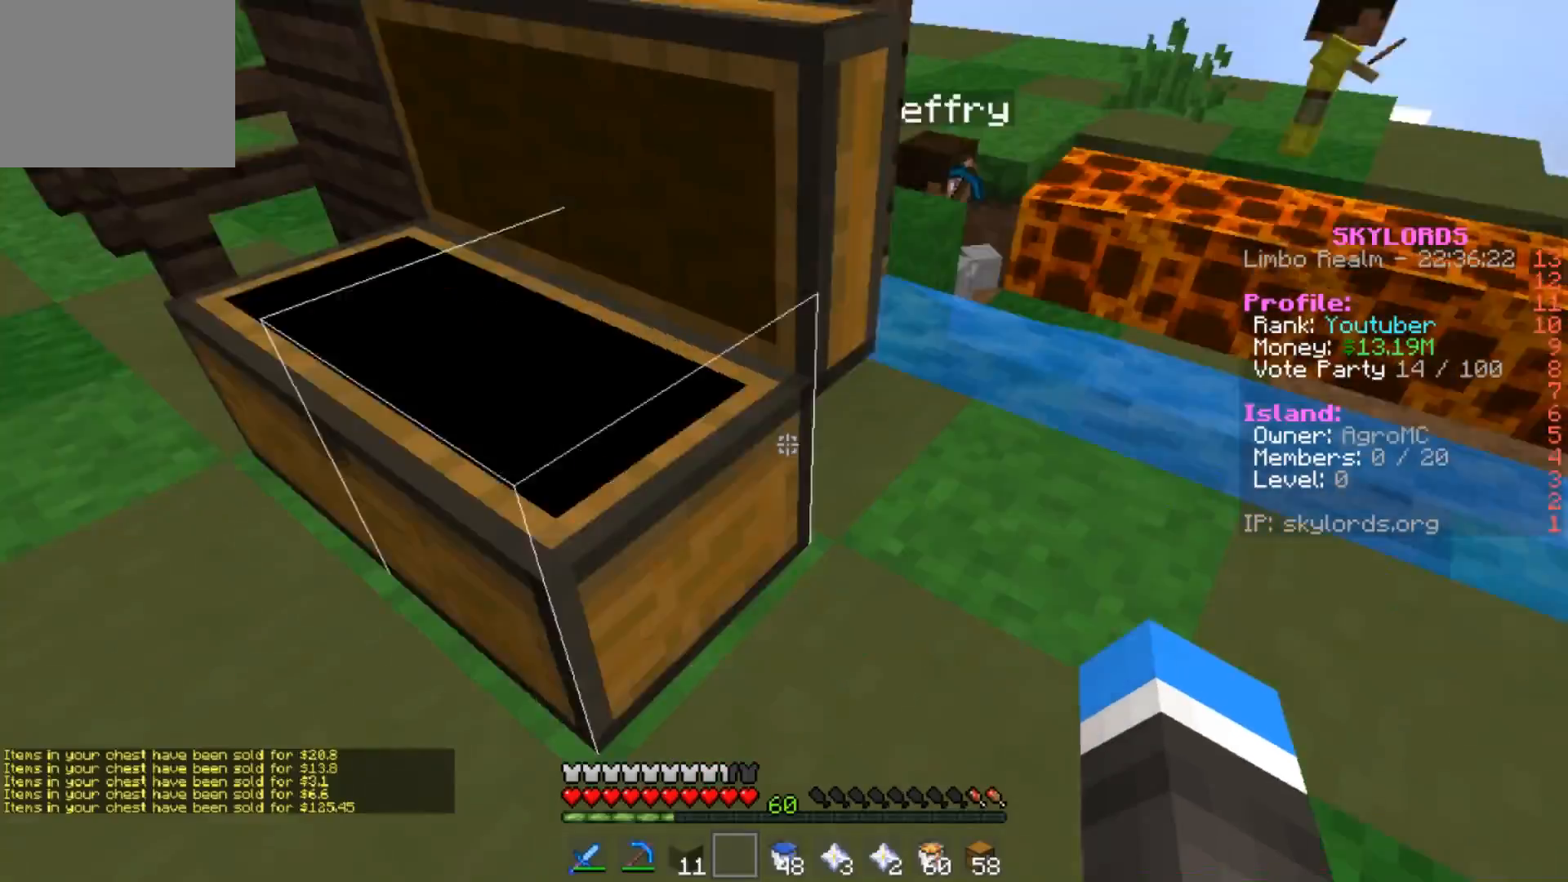
Gameplay with keyboard; each line is a JSON object with the keys held at the frame after it. "events" lists presses ("down") and releases ("up") of "a", "d", "s" and "w" between this image and that frame as [ms after this image, input, new state], when the widget could be followed in between. No other keys are recorded. Mouse input is not recorded.
{"keys": ["w"], "events": [[267, "w", "down"]]}
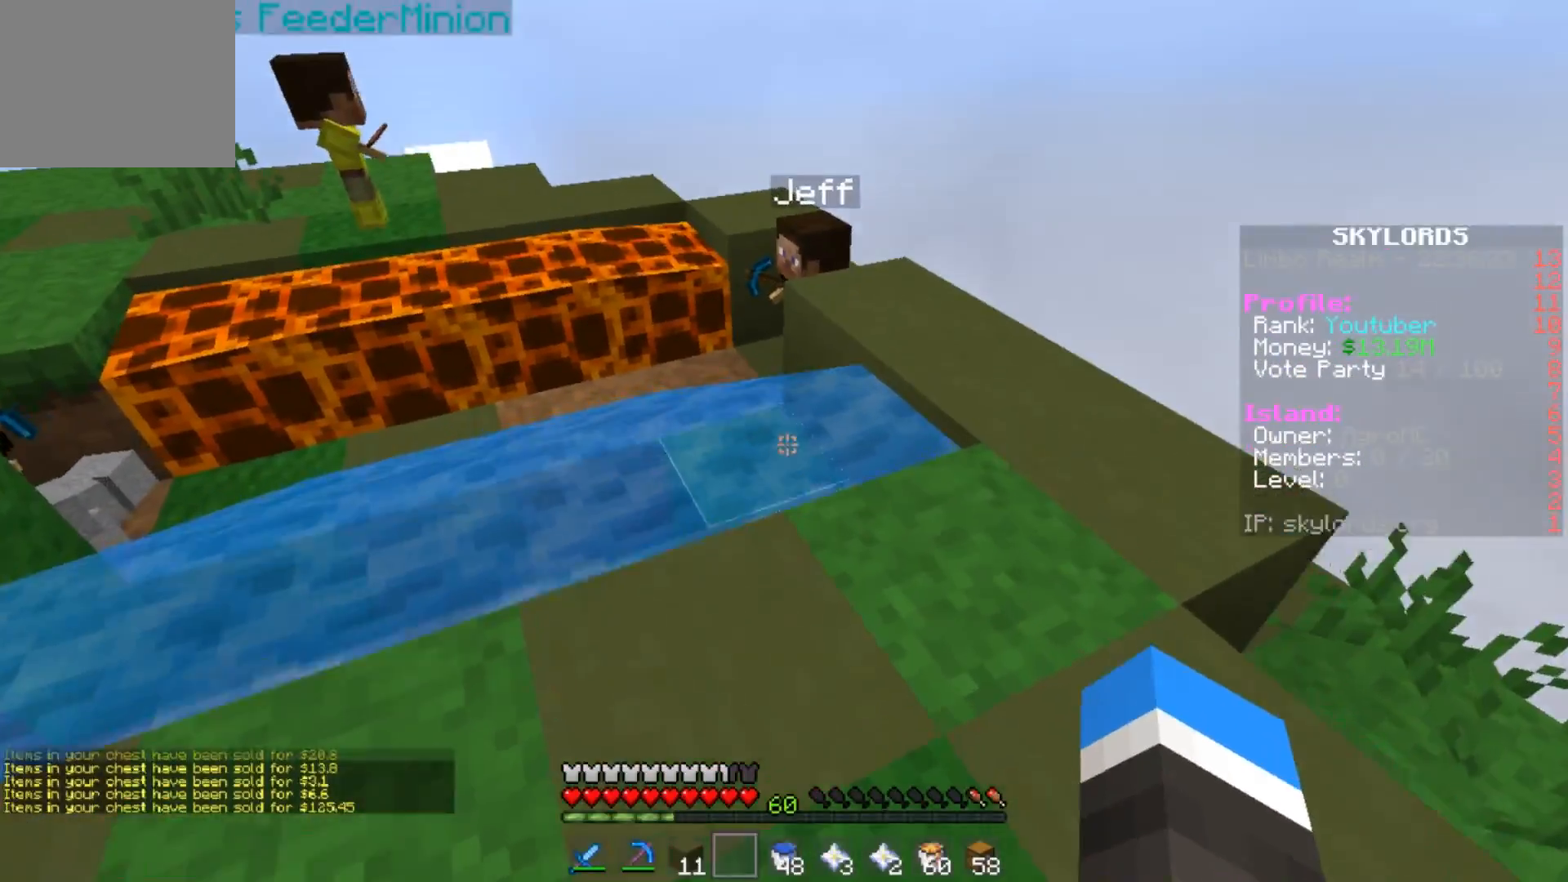
{"keys": ["w"], "events": [[234, "d", "down"], [367, "d", "up"]]}
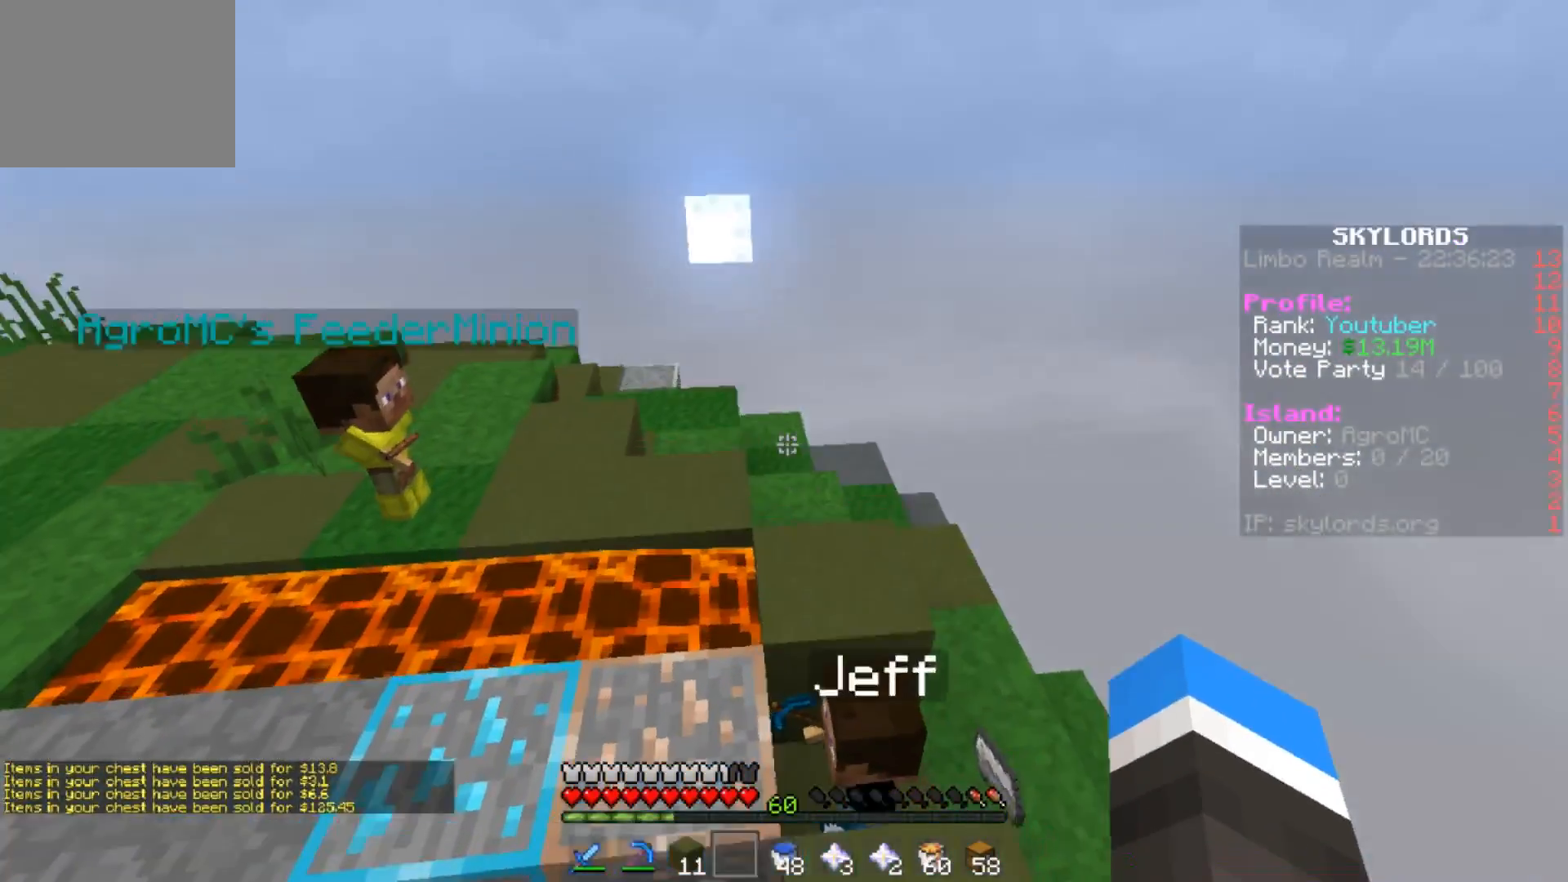
{"keys": ["a", "w"], "events": [[33, "d", "down"], [167, "d", "up"], [367, "a", "down"]]}
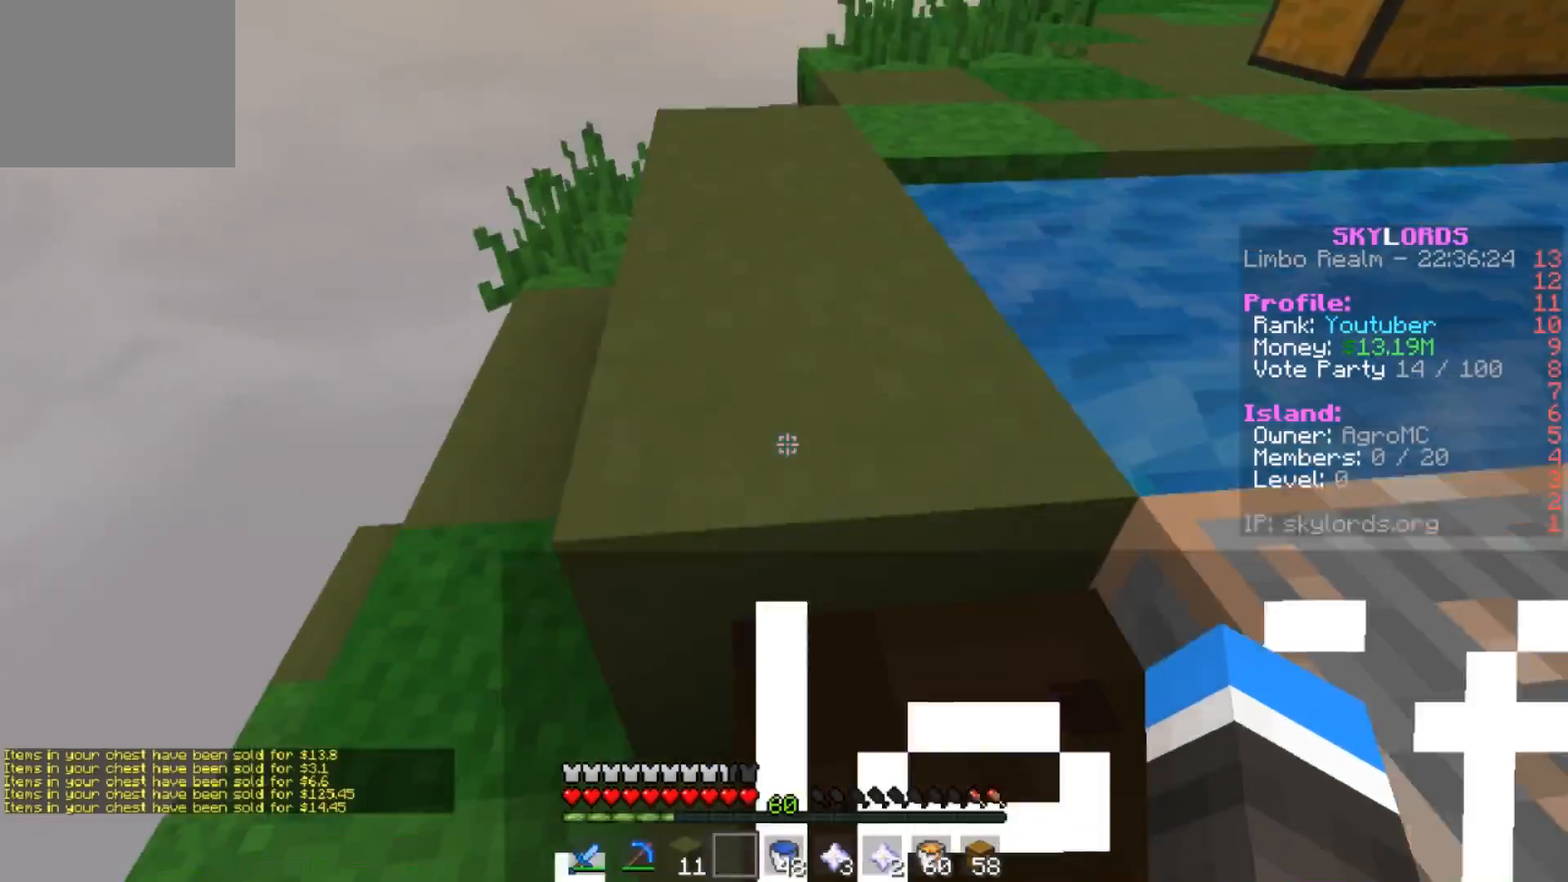
{"keys": ["w"], "events": [[134, "a", "up"]]}
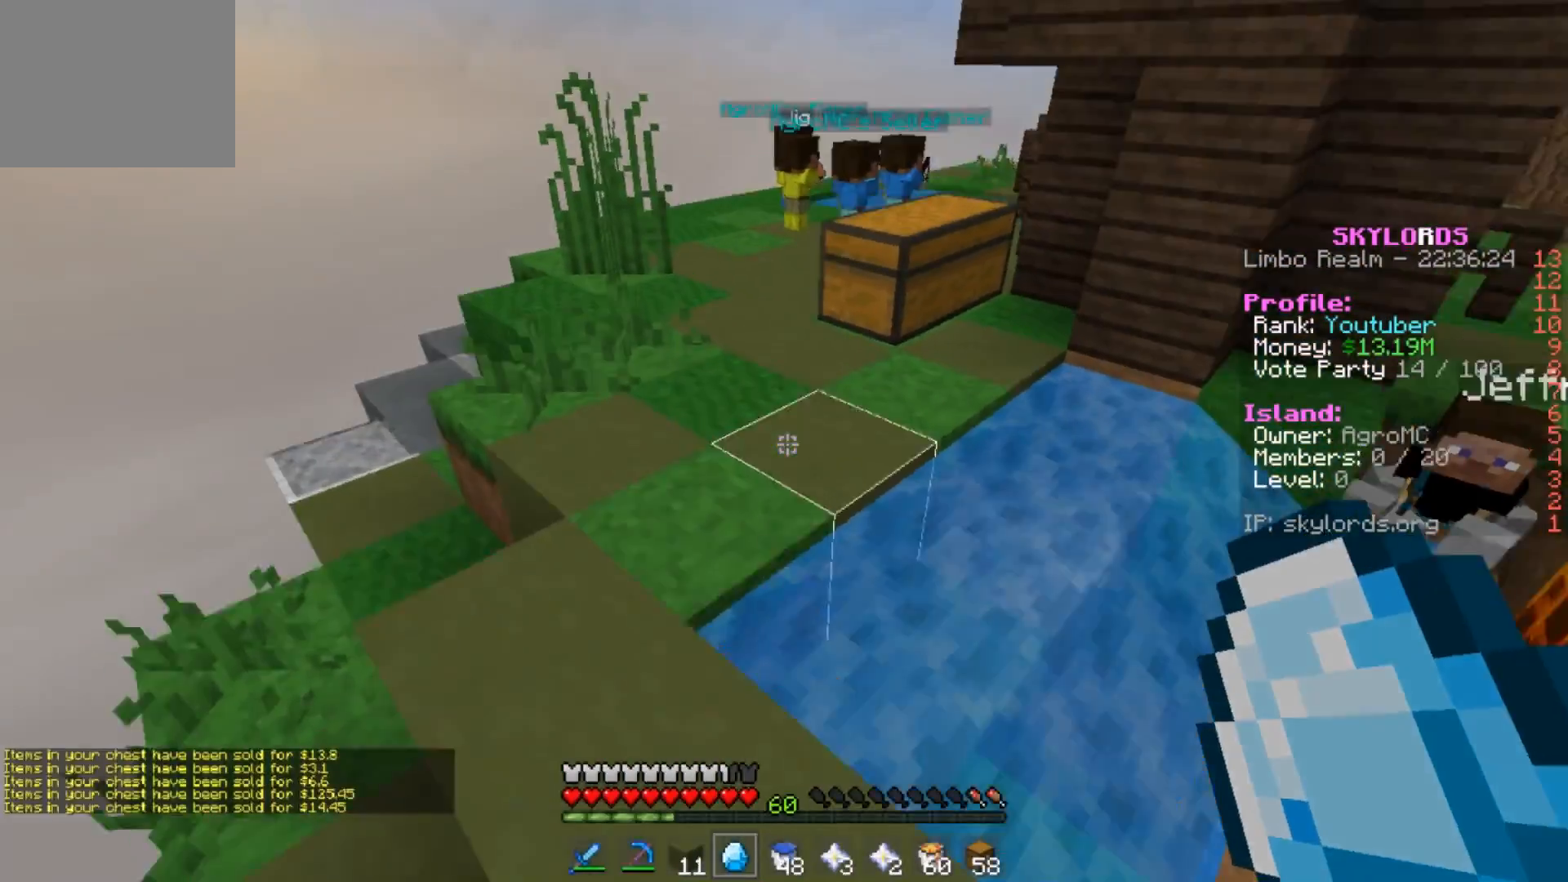
{"keys": ["w"], "events": [[300, "a", "down"], [467, "a", "up"]]}
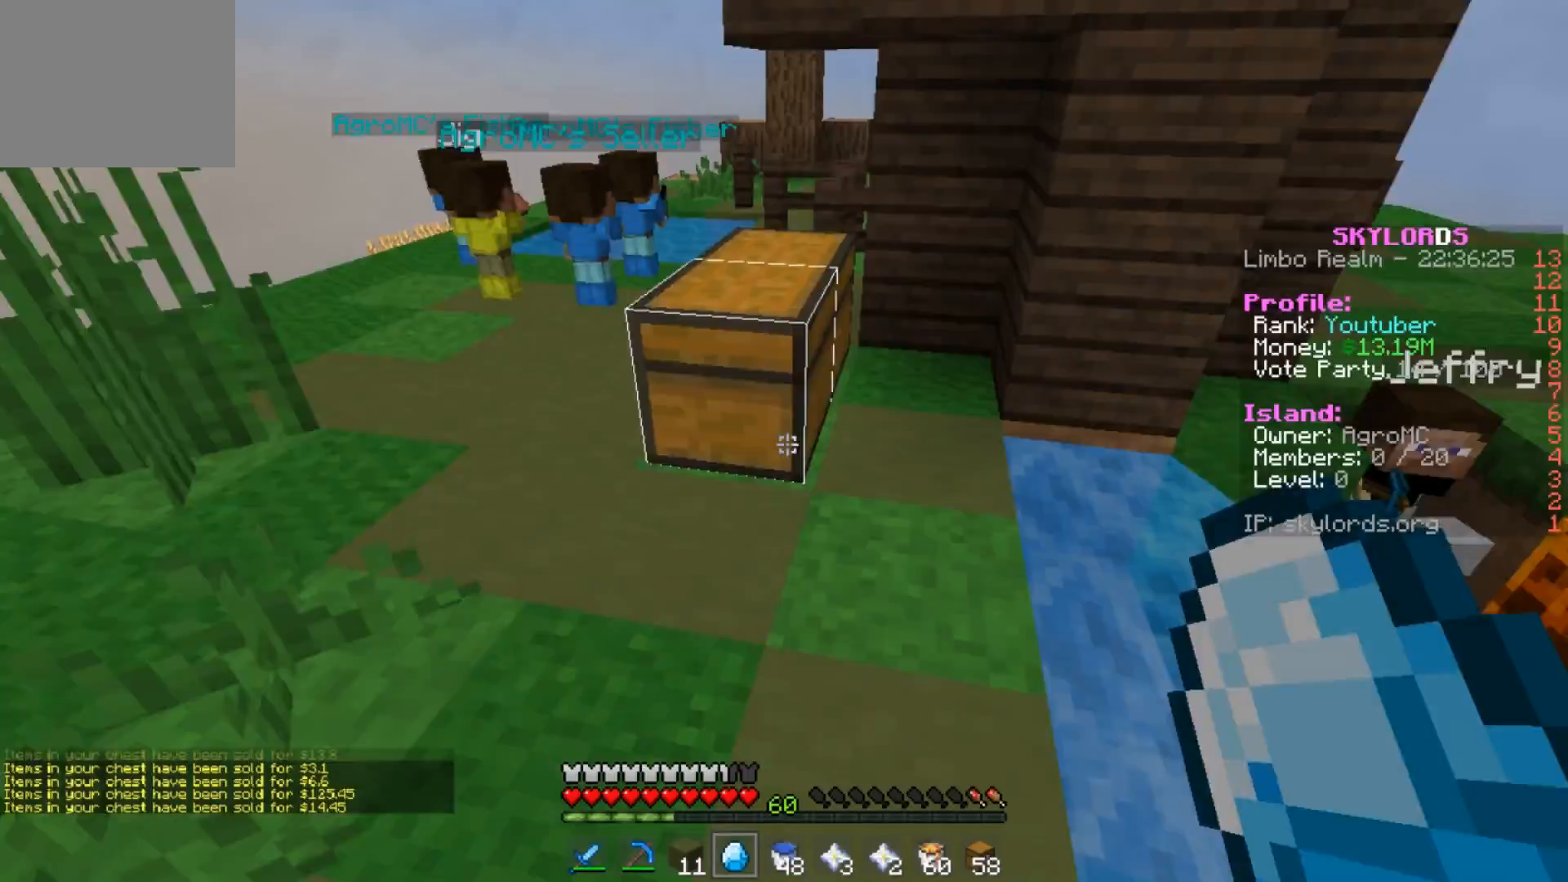
{"keys": [], "events": [[434, "w", "up"]]}
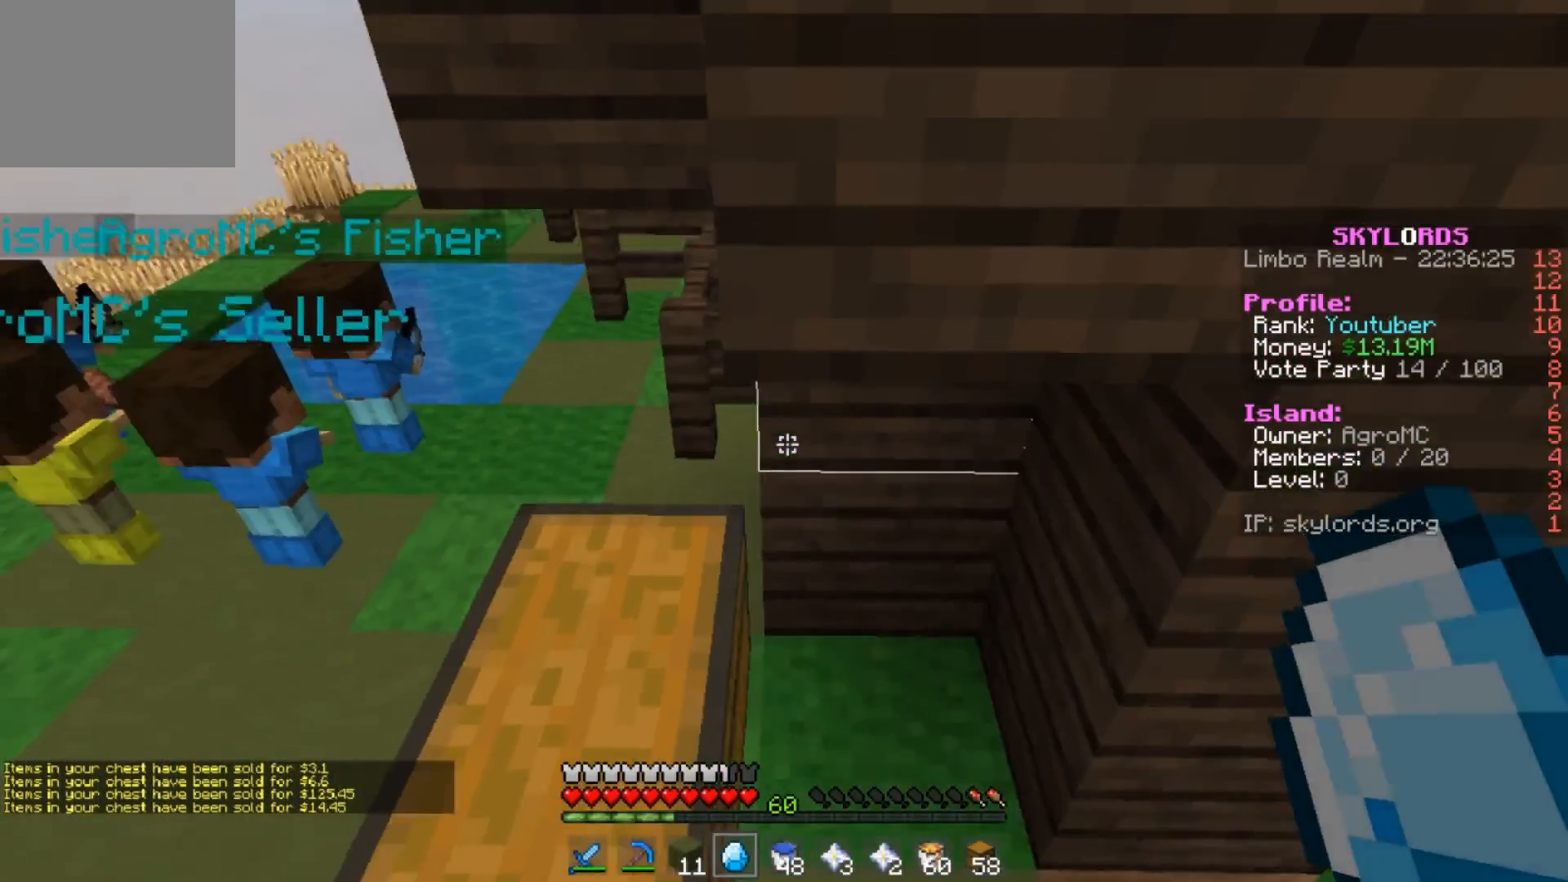
{"keys": ["s"], "events": [[33, "d", "down"], [133, "d", "up"], [133, "s", "down"]]}
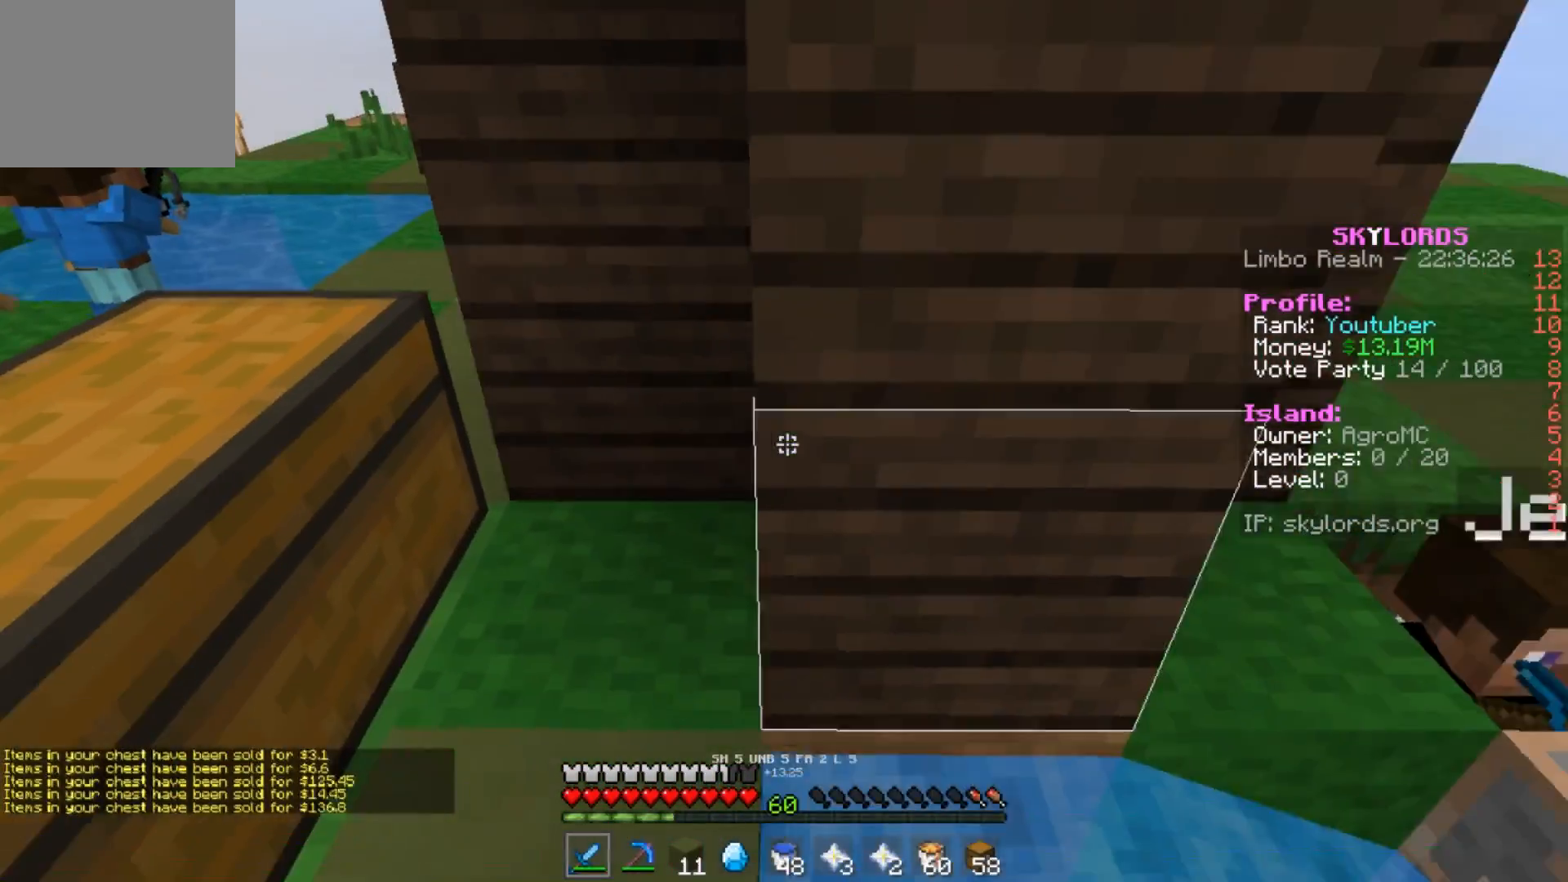
{"keys": ["a"], "events": [[34, "s", "up"], [134, "s", "down"], [301, "a", "down"], [334, "s", "up"]]}
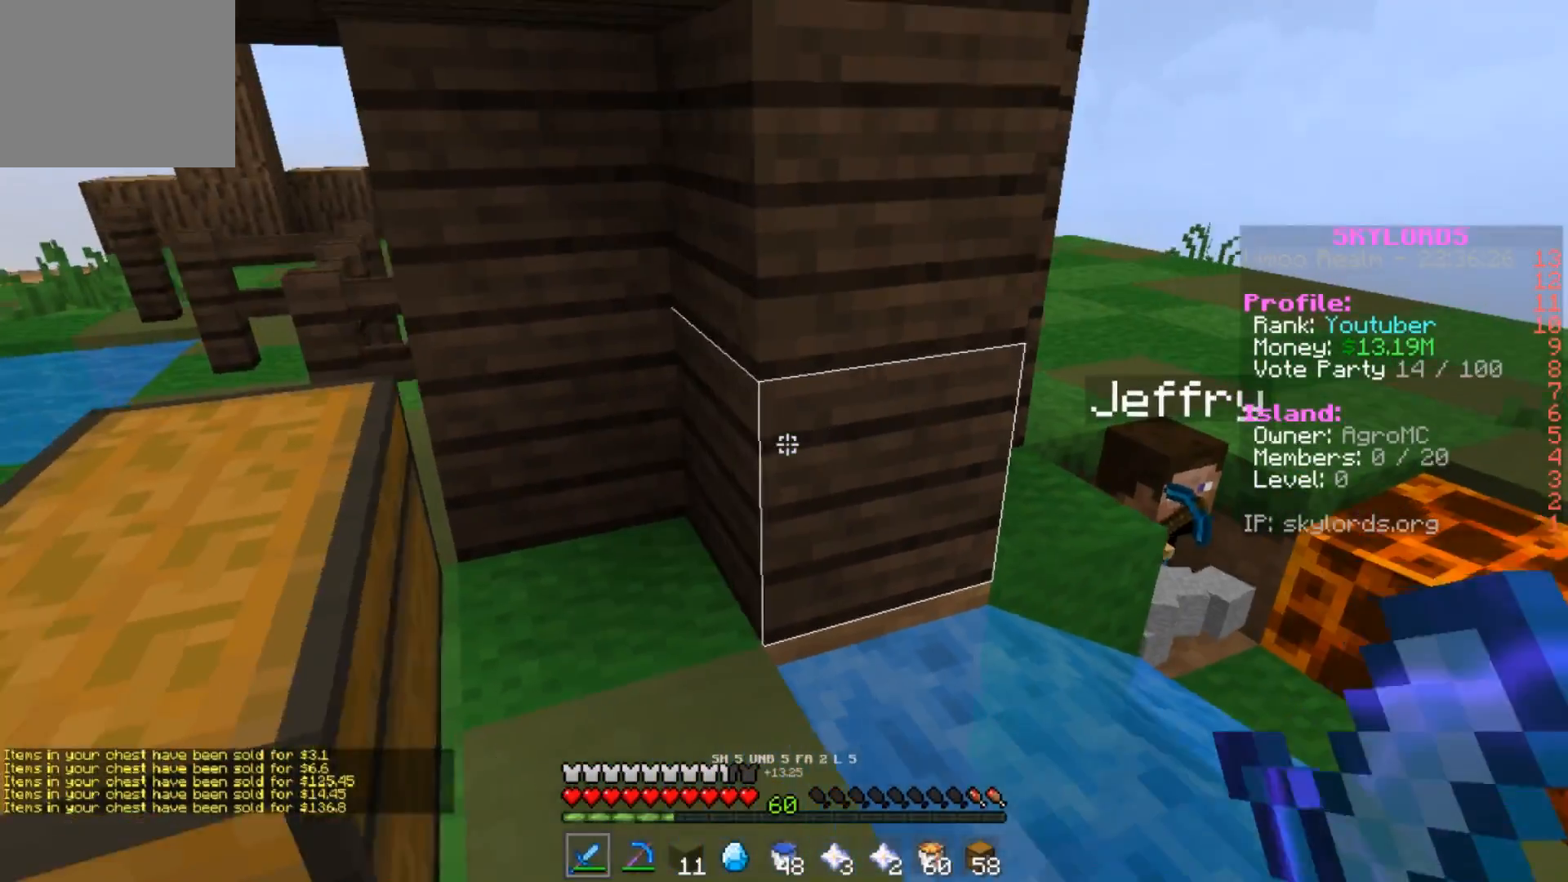
{"keys": [], "events": [[100, "w", "down"], [233, "a", "up"], [267, "w", "up"]]}
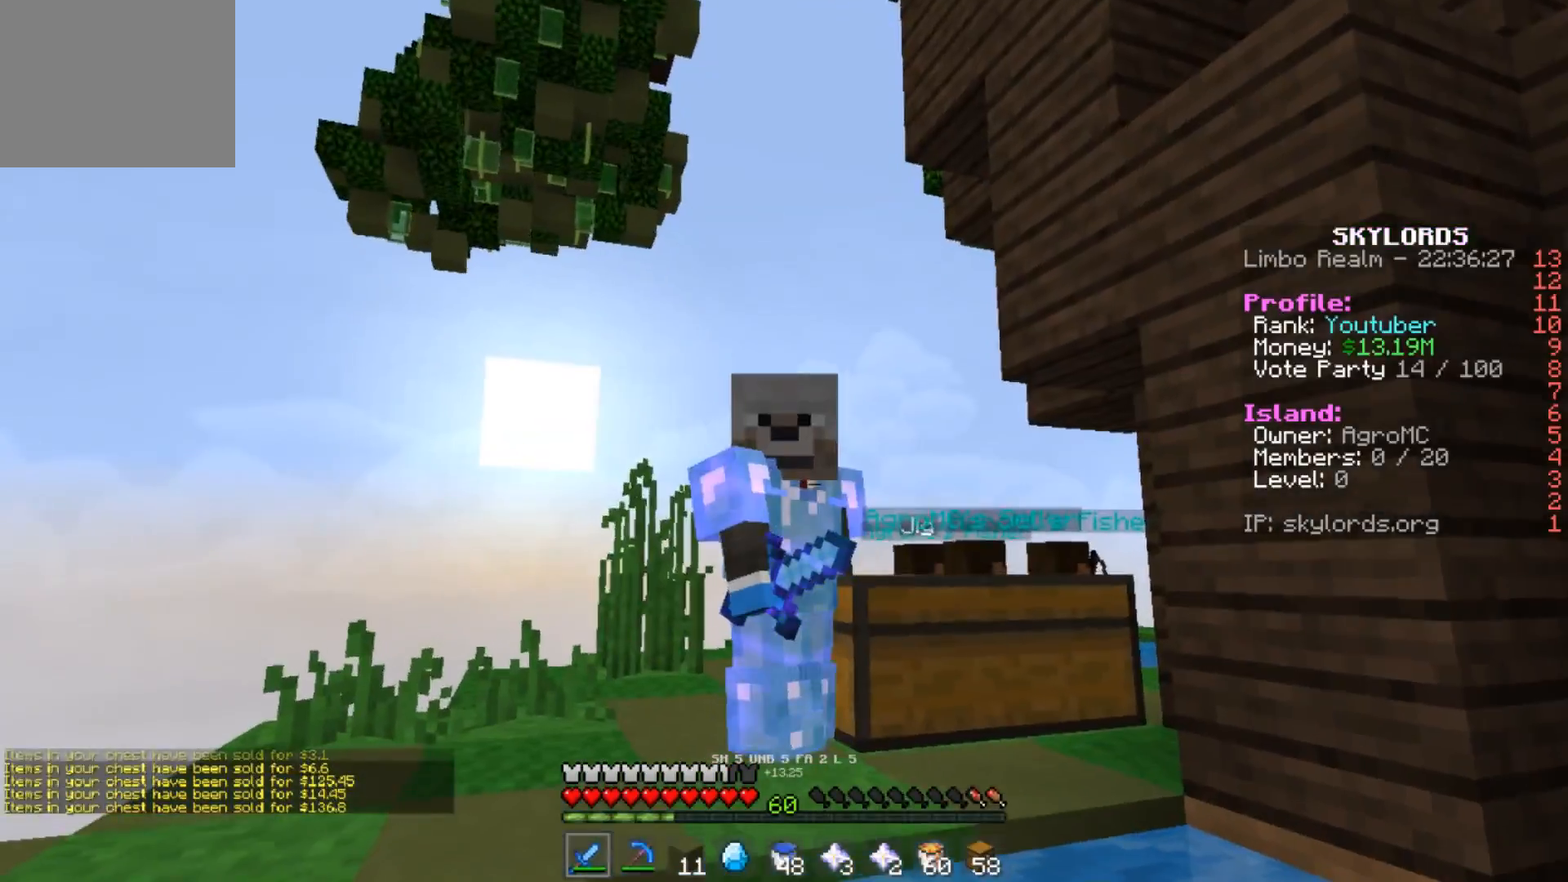
{"keys": [], "events": []}